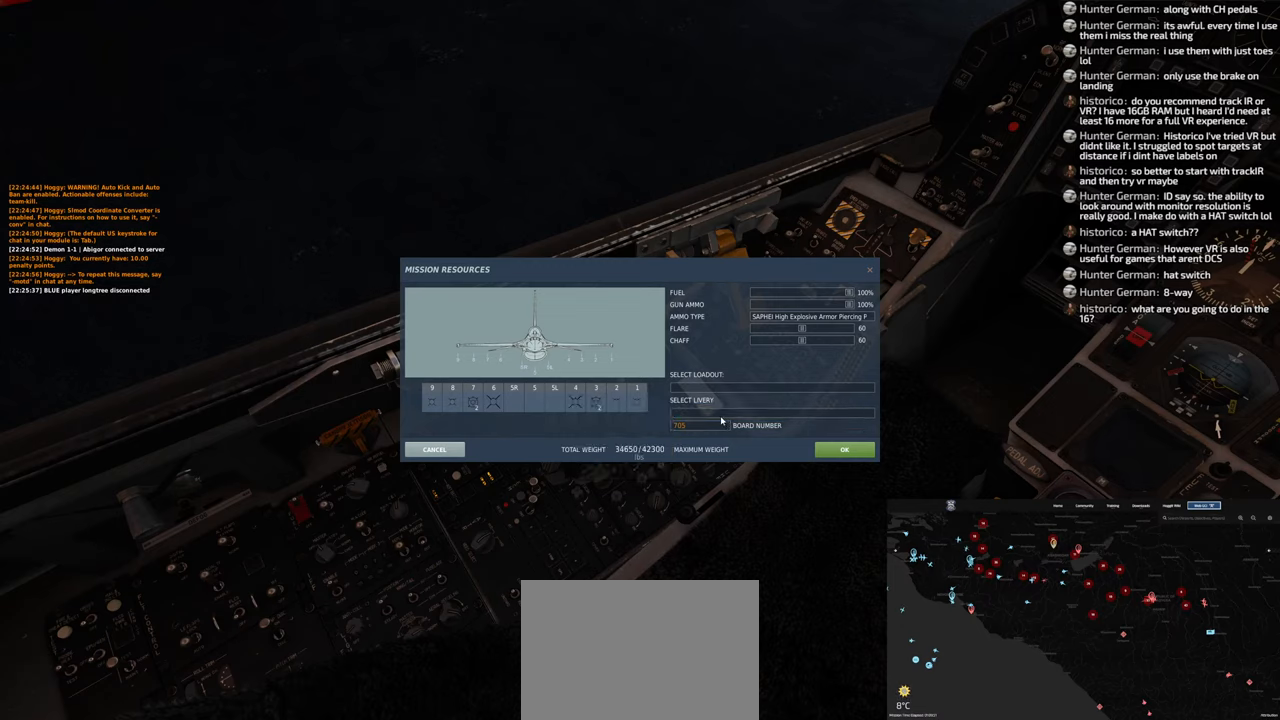
Gameplay with a controller (Xbox layout); each line is a JSON object with the inputs held at the frame after it. "events" lists button and stick changes between this image and that frame as [ms after this image, input, new state], when the widget could be followed in between.
{"buttons": [], "left_stick": "center", "right_stick": "left", "events": []}
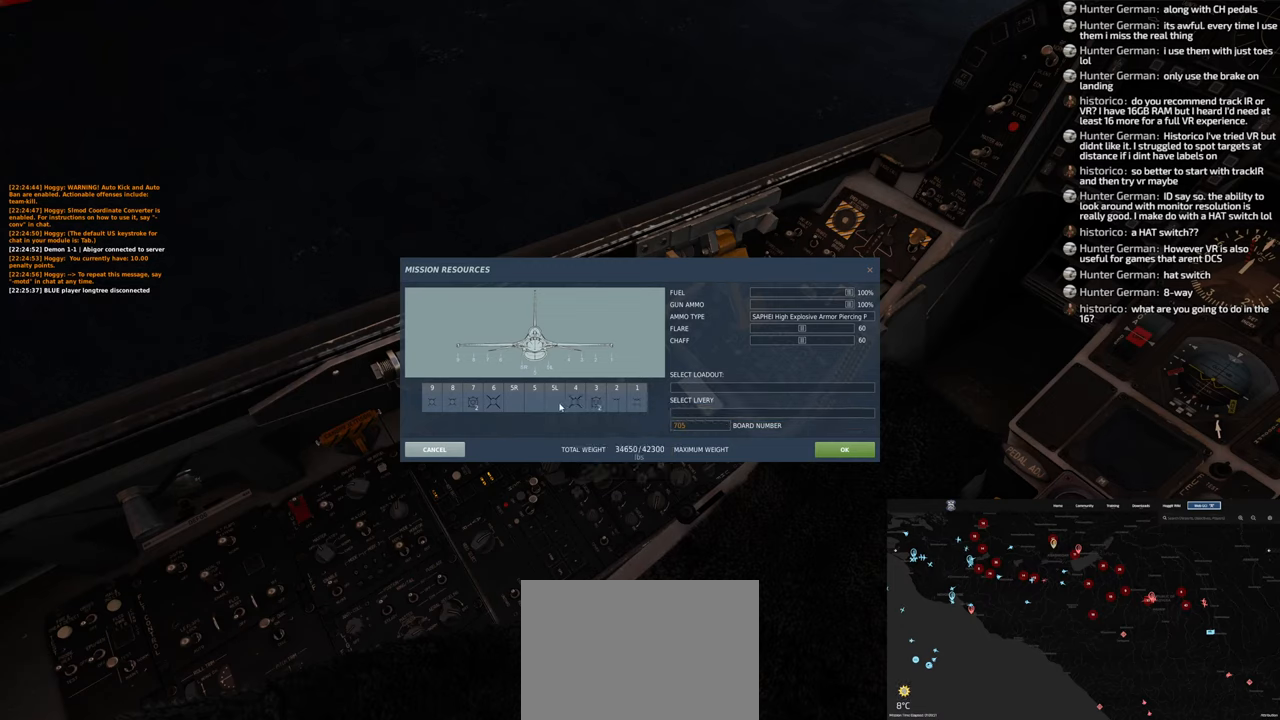
{"buttons": [], "left_stick": "center", "right_stick": "center", "events": [[467, "right_stick", "center"]]}
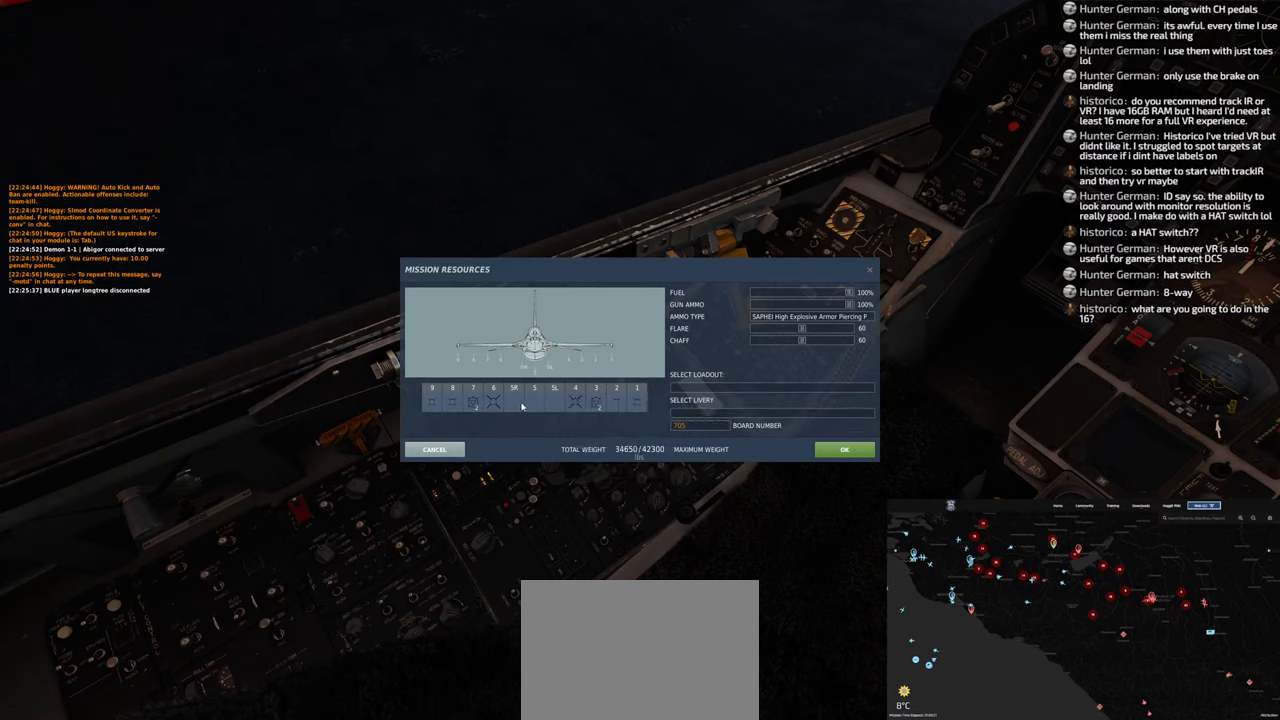
{"buttons": [], "left_stick": "center", "right_stick": "center", "events": [[300, "L1", "down"], [417, "L1", "up"]]}
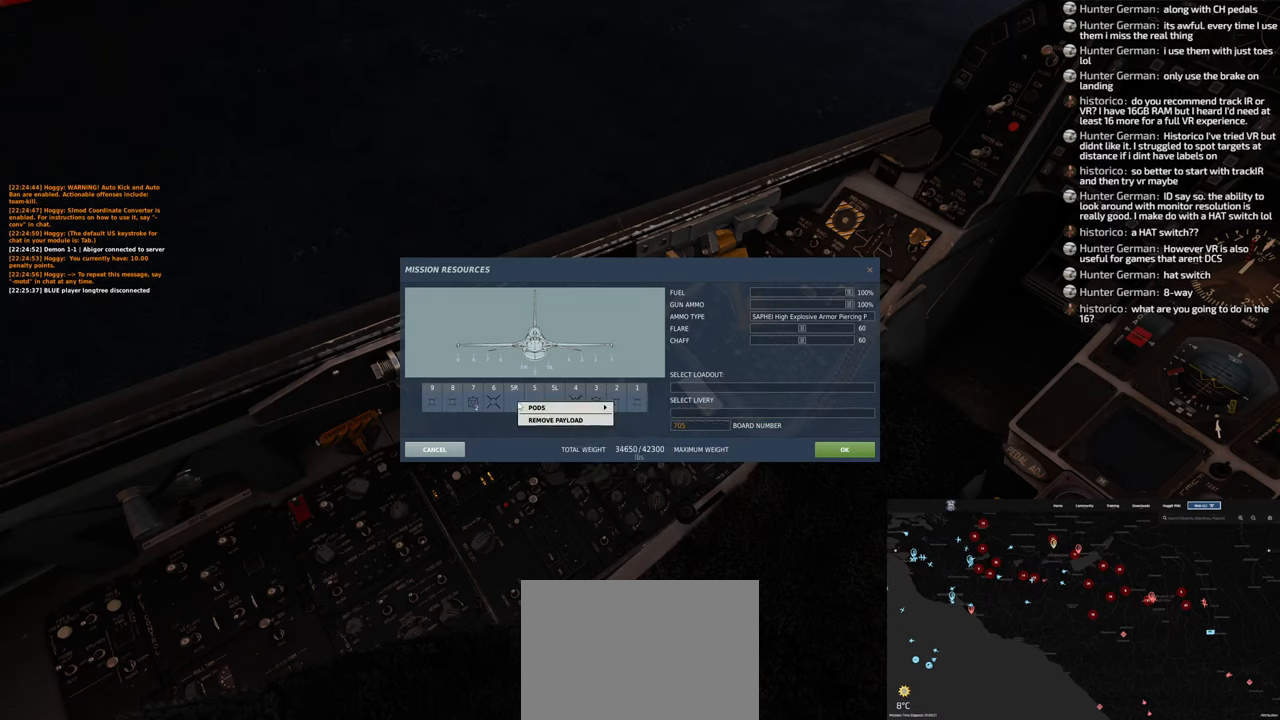
{"buttons": [], "left_stick": "center", "right_stick": "down-right", "events": [[50, "right_stick", "right"], [100, "right_stick", "center"], [500, "right_stick", "down-right"]]}
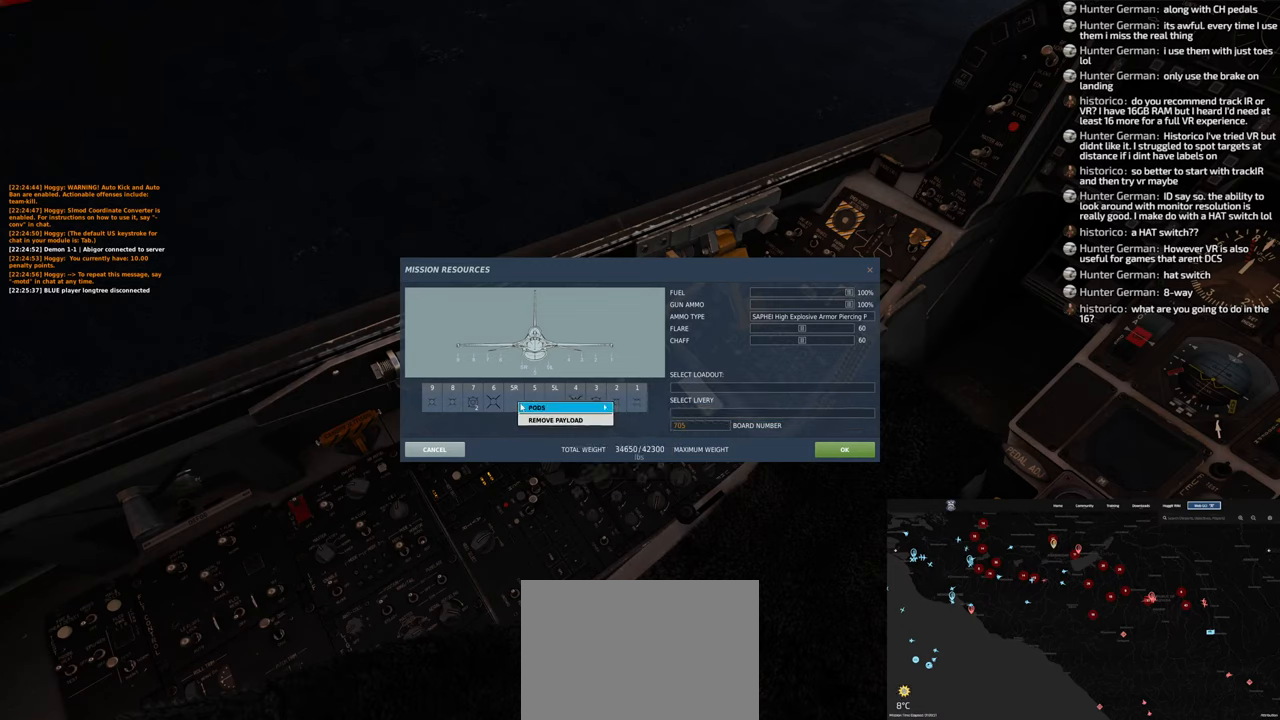
{"buttons": [], "left_stick": "center", "right_stick": "right", "events": [[117, "right_stick", "center"], [267, "R1", "down"], [367, "R1", "up"], [467, "right_stick", "right"]]}
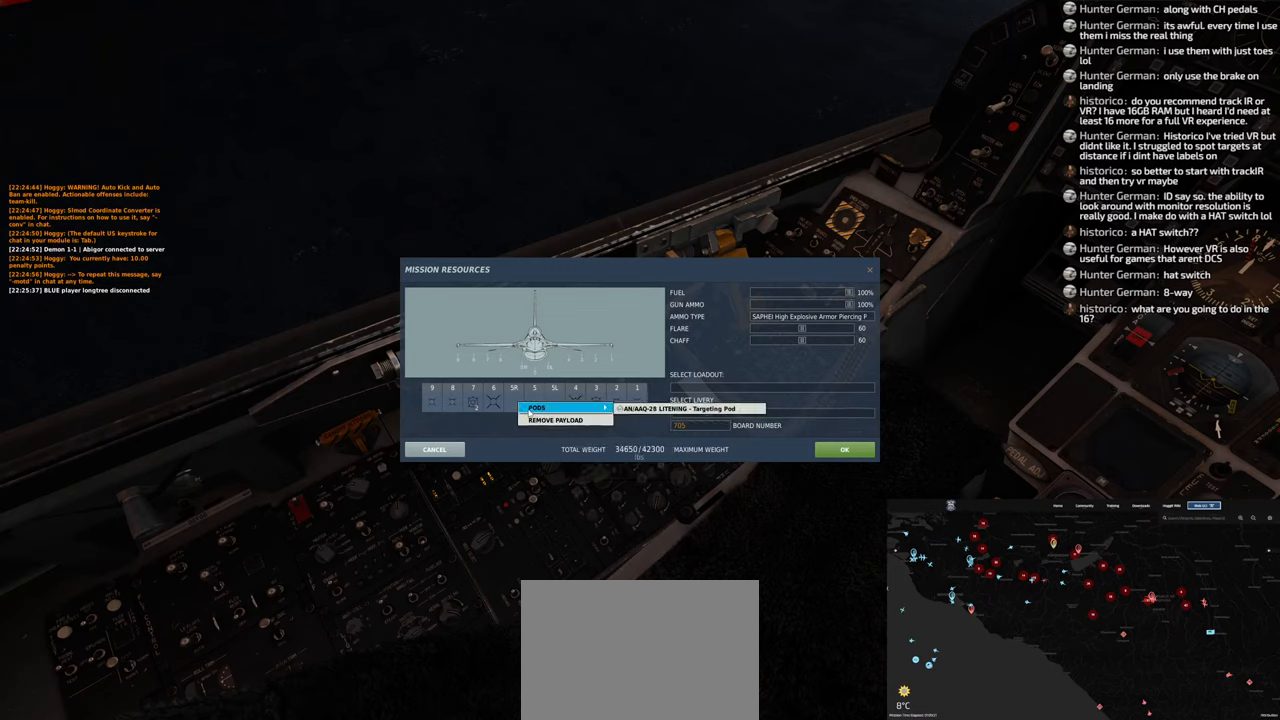
{"buttons": [], "left_stick": "center", "right_stick": "center", "events": [[500, "right_stick", "center"]]}
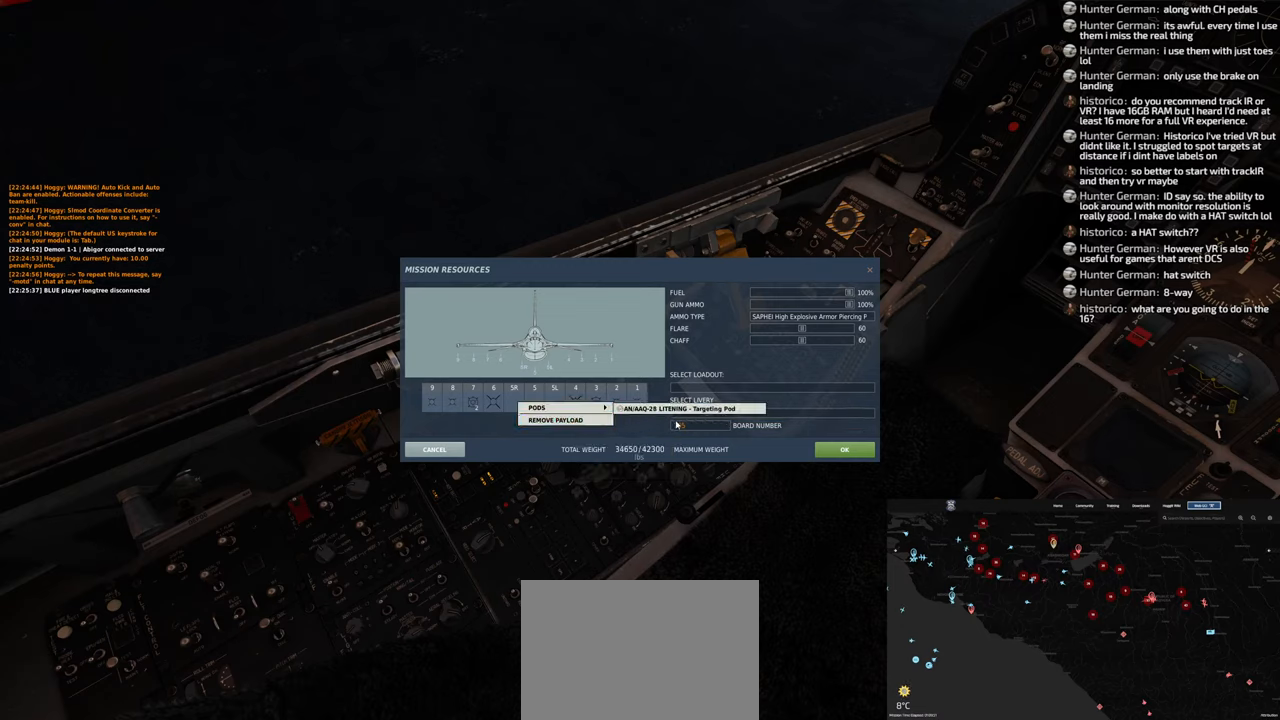
{"buttons": [], "left_stick": "center", "right_stick": "left", "events": [[400, "right_stick", "left"]]}
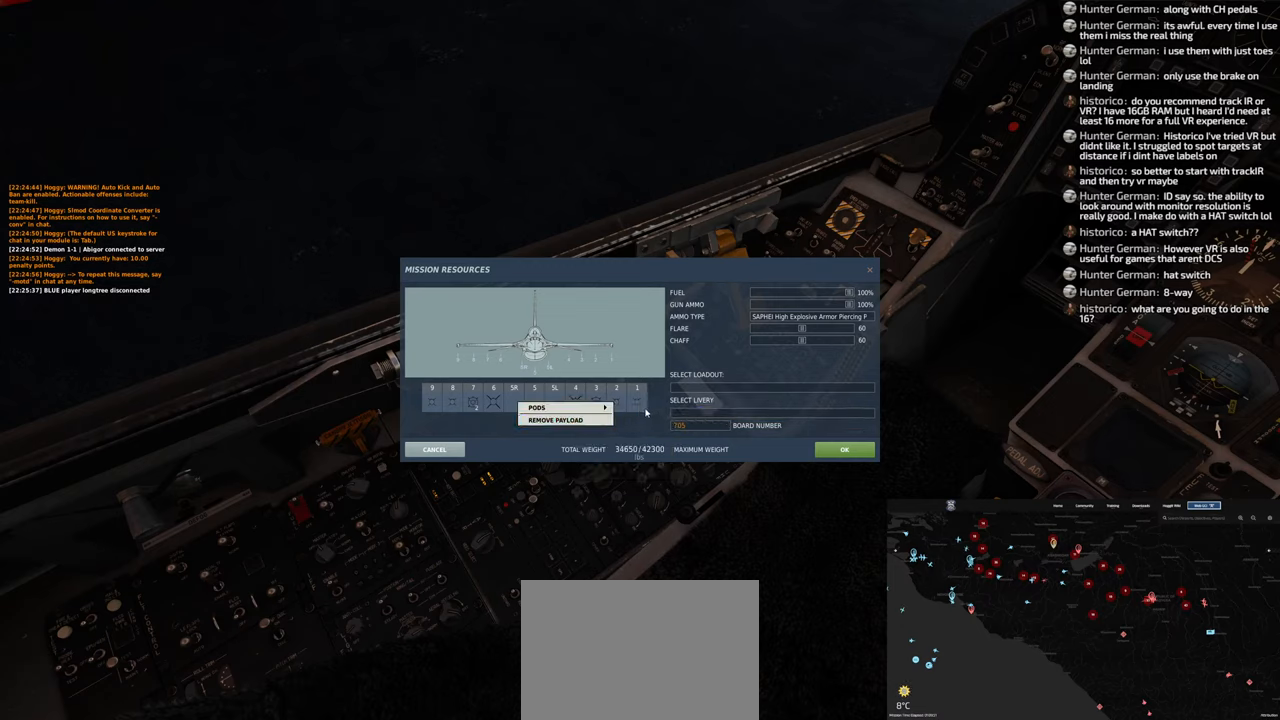
{"buttons": [], "left_stick": "center", "right_stick": "center", "events": [[467, "right_stick", "center"]]}
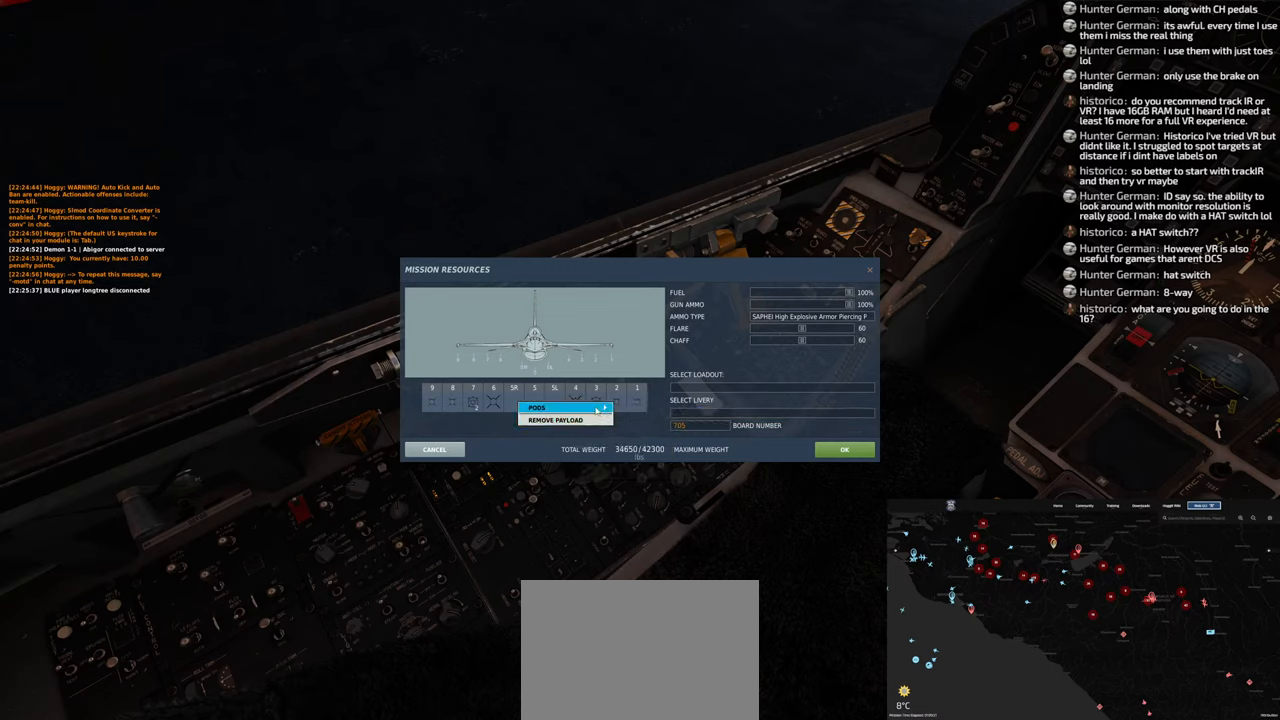
{"buttons": [], "left_stick": "center", "right_stick": "right", "events": [[33, "R1", "down"], [117, "R1", "up"], [217, "right_stick", "right"]]}
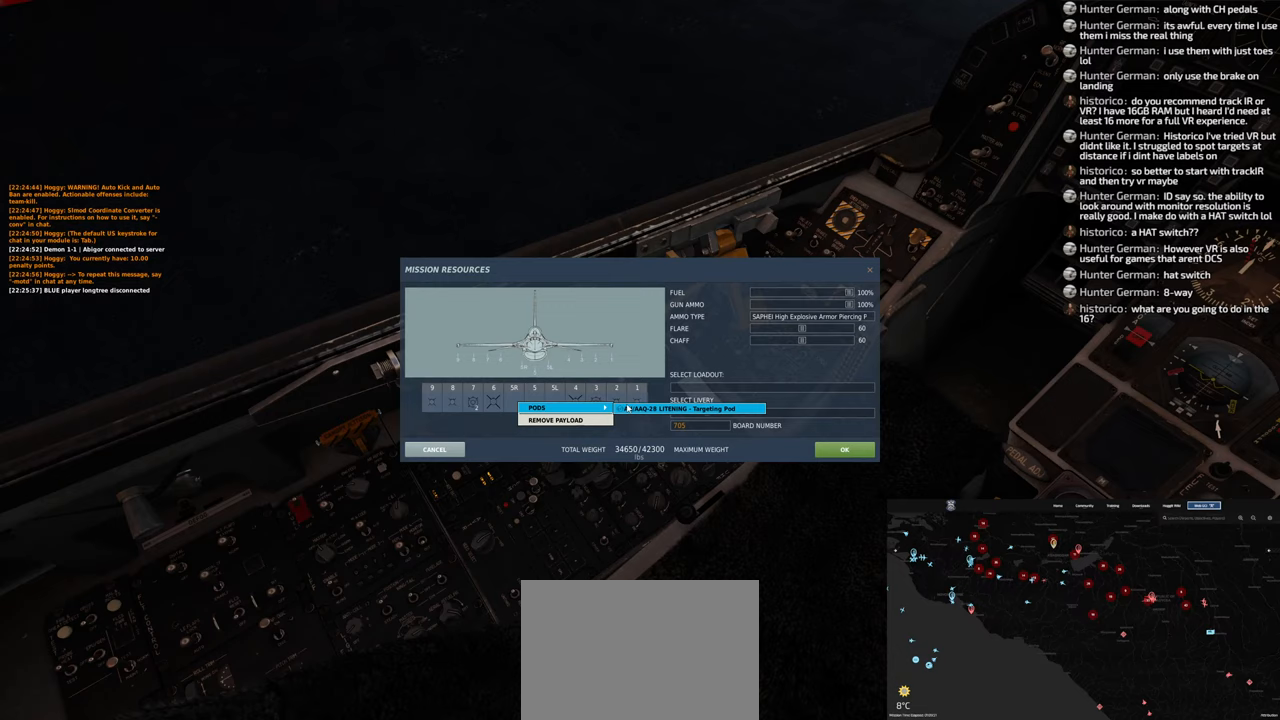
{"buttons": [], "left_stick": "center", "right_stick": "left", "events": [[33, "right_stick", "center"], [117, "R1", "down"], [183, "R1", "up"], [333, "right_stick", "left"]]}
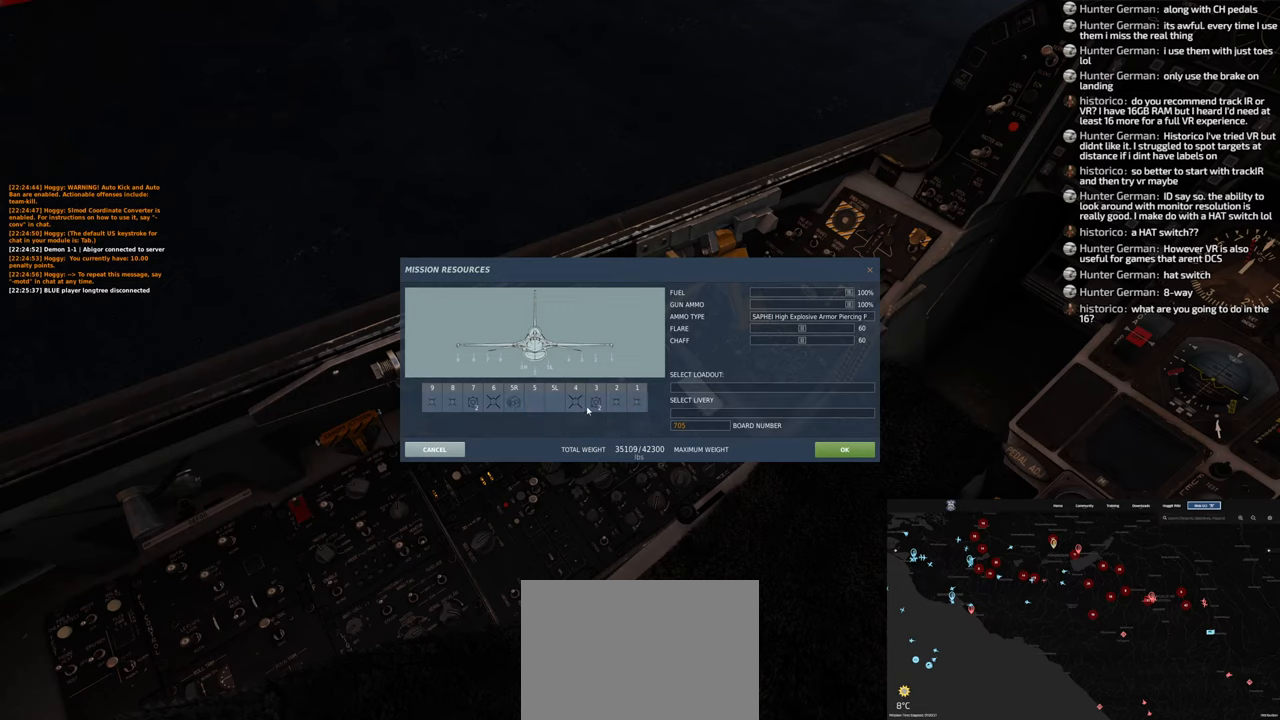
{"buttons": ["L1"], "left_stick": "center", "right_stick": "center", "events": [[133, "right_stick", "center"], [267, "right_stick", "left"], [400, "right_stick", "center"], [433, "L1", "down"]]}
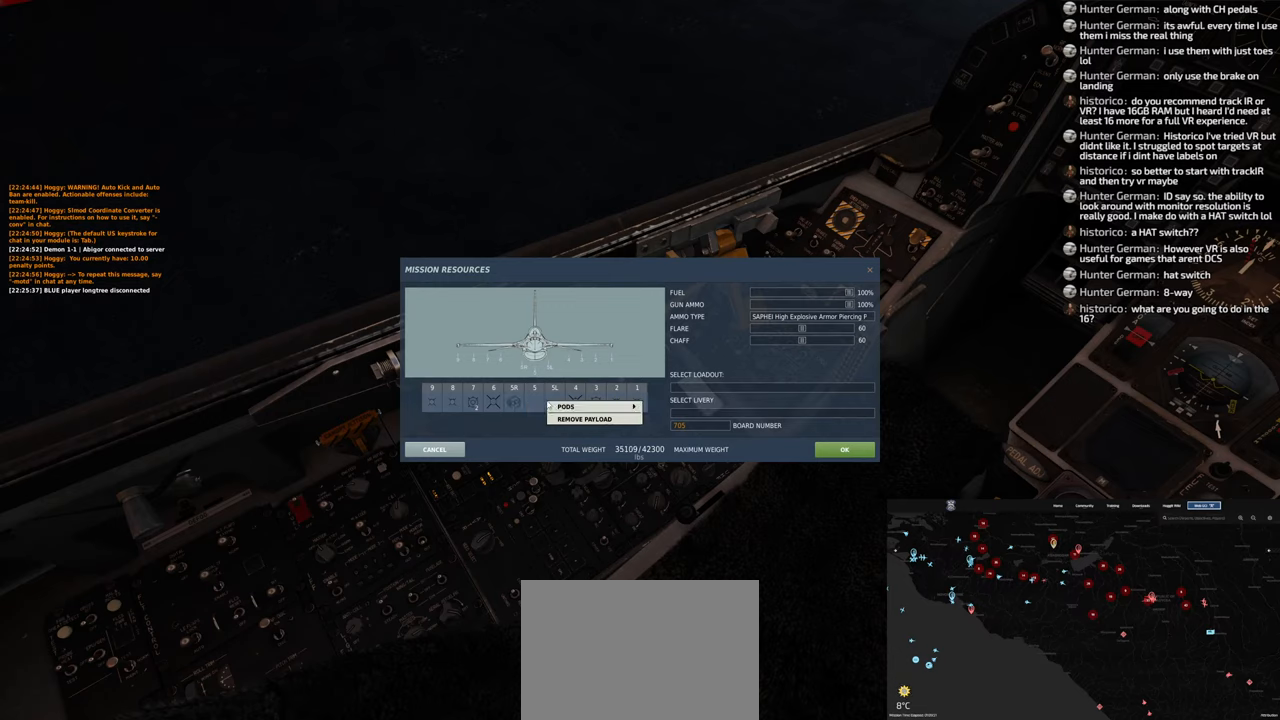
{"buttons": ["R1"], "left_stick": "center", "right_stick": "center", "events": [[33, "L1", "up"], [183, "right_stick", "right"], [467, "right_stick", "center"], [483, "R1", "down"]]}
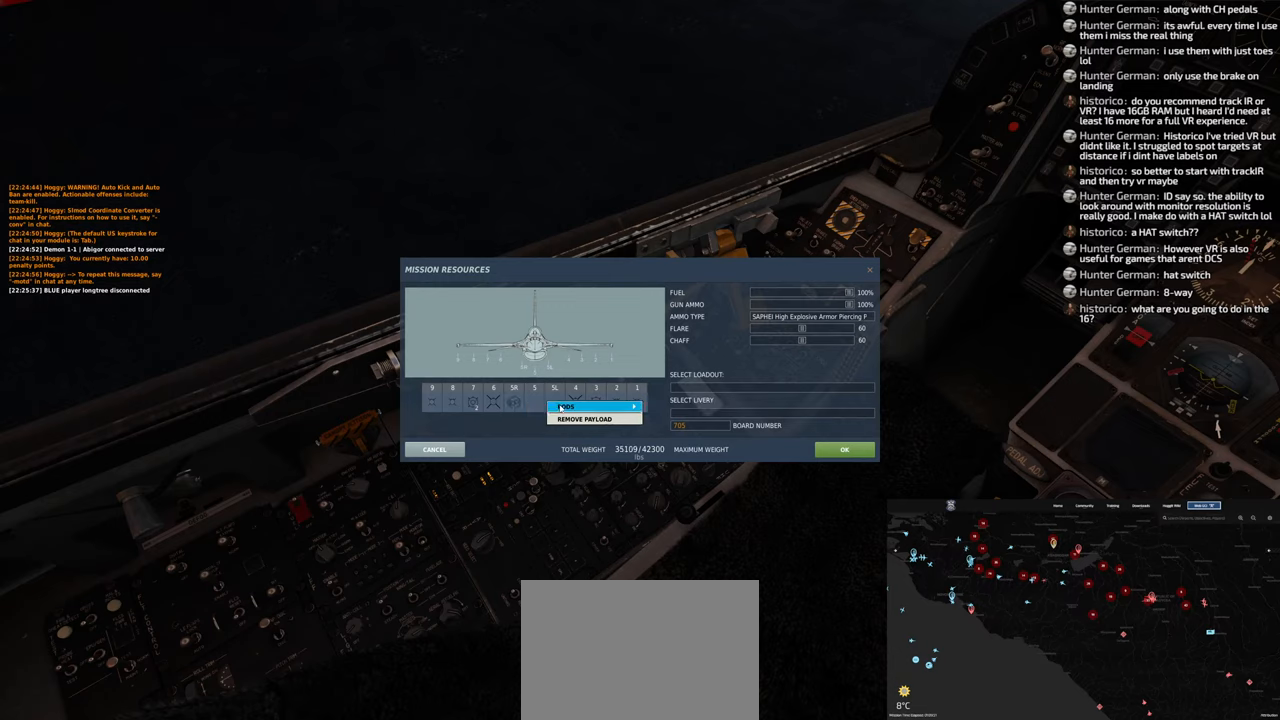
{"buttons": [], "left_stick": "center", "right_stick": "right", "events": [[67, "R1", "up"], [133, "right_stick", "right"]]}
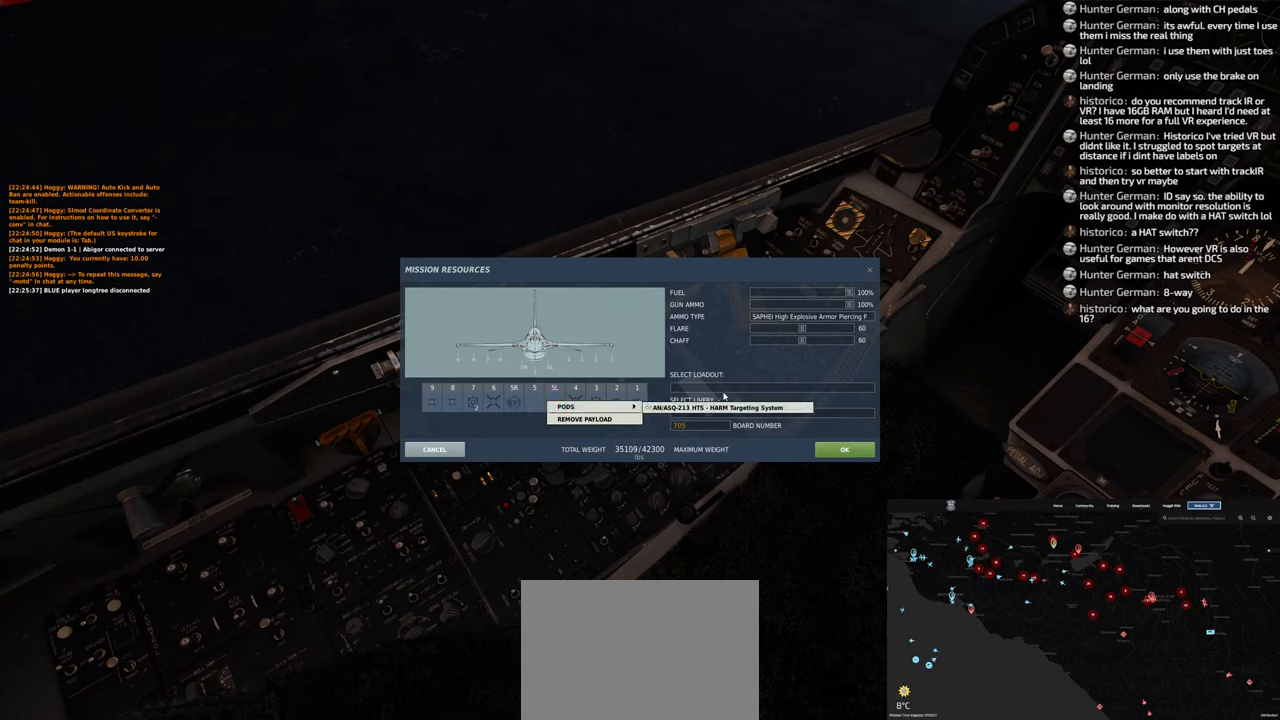
{"buttons": [], "left_stick": "center", "right_stick": "left", "events": [[83, "right_stick", "center"], [217, "right_stick", "down-left"], [400, "right_stick", "left"]]}
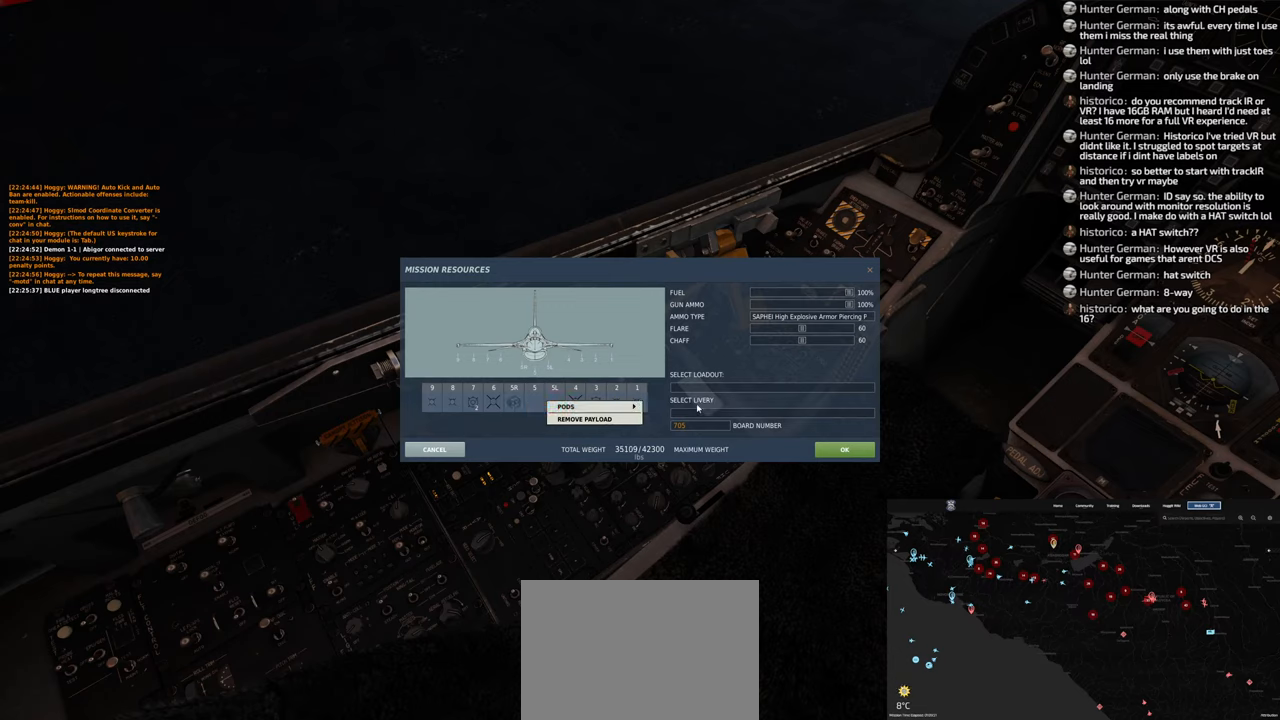
{"buttons": [], "left_stick": "center", "right_stick": "center", "events": [[317, "right_stick", "center"]]}
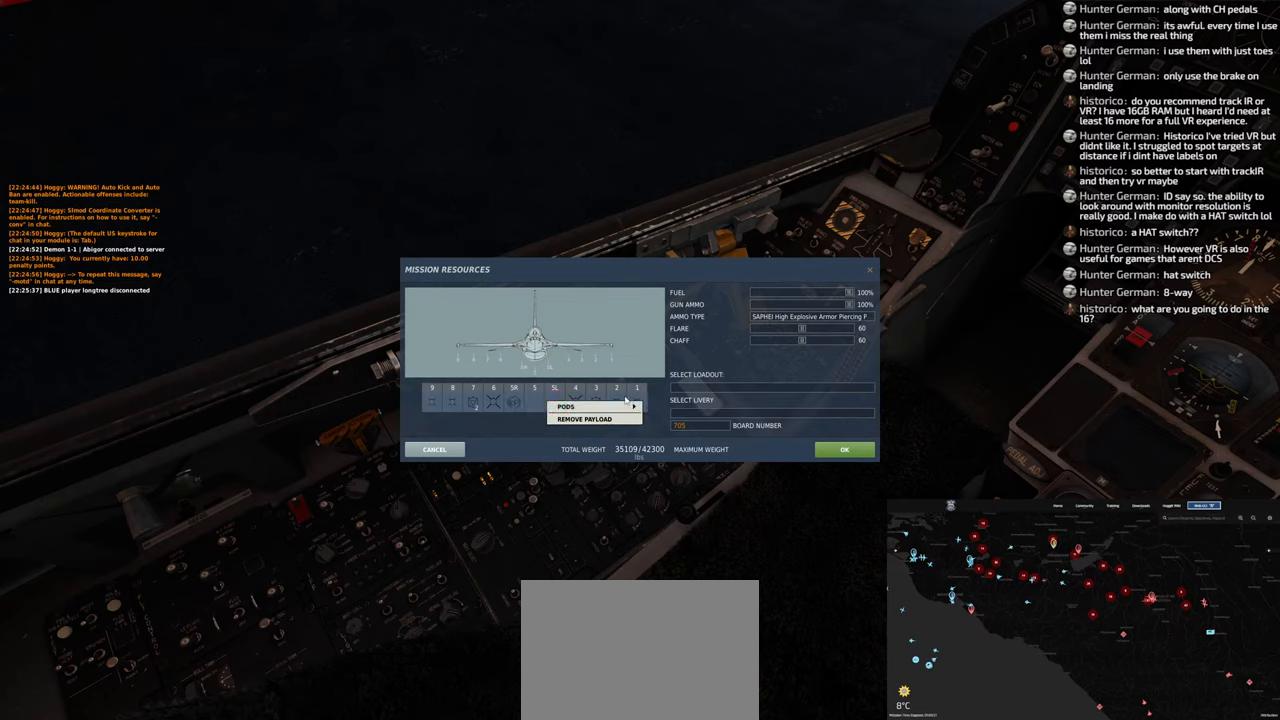
{"buttons": [], "left_stick": "center", "right_stick": "center", "events": []}
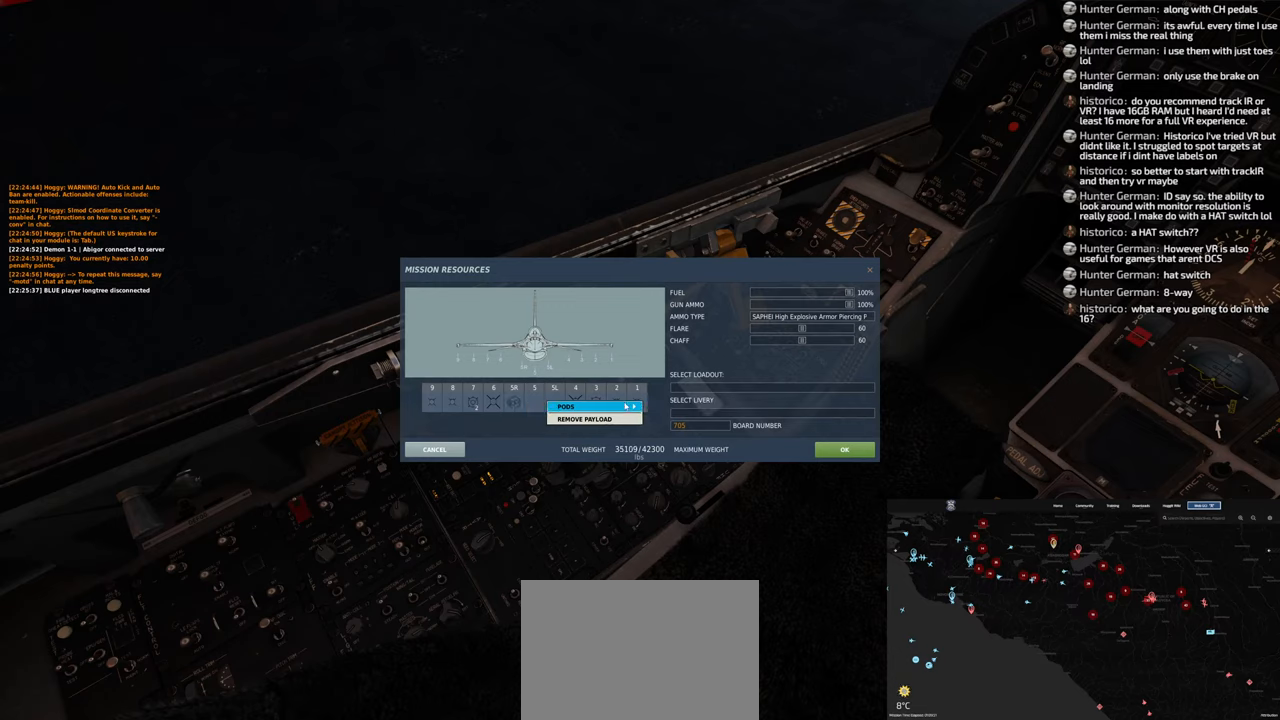
{"buttons": [], "left_stick": "center", "right_stick": "right", "events": [[117, "R1", "down"], [217, "R1", "up"], [333, "right_stick", "right"]]}
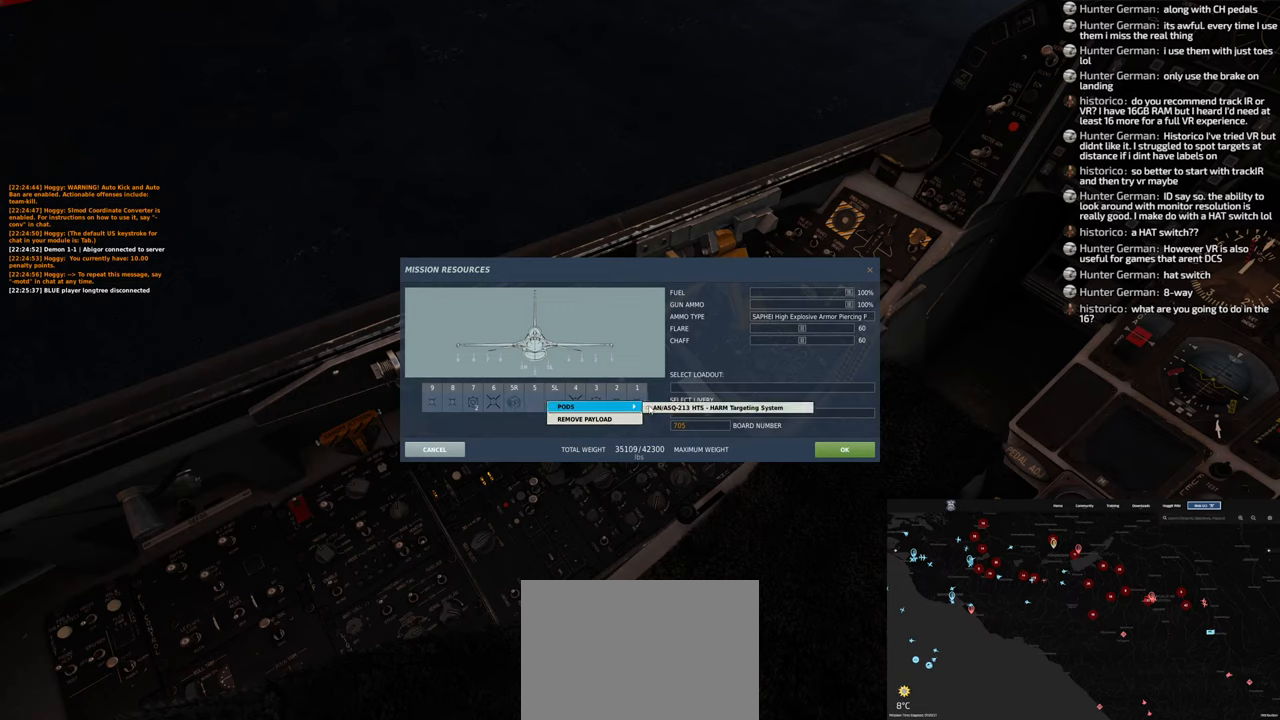
{"buttons": [], "left_stick": "center", "right_stick": "left", "events": [[83, "right_stick", "center"], [200, "R1", "down"], [317, "R1", "up"], [383, "right_stick", "left"]]}
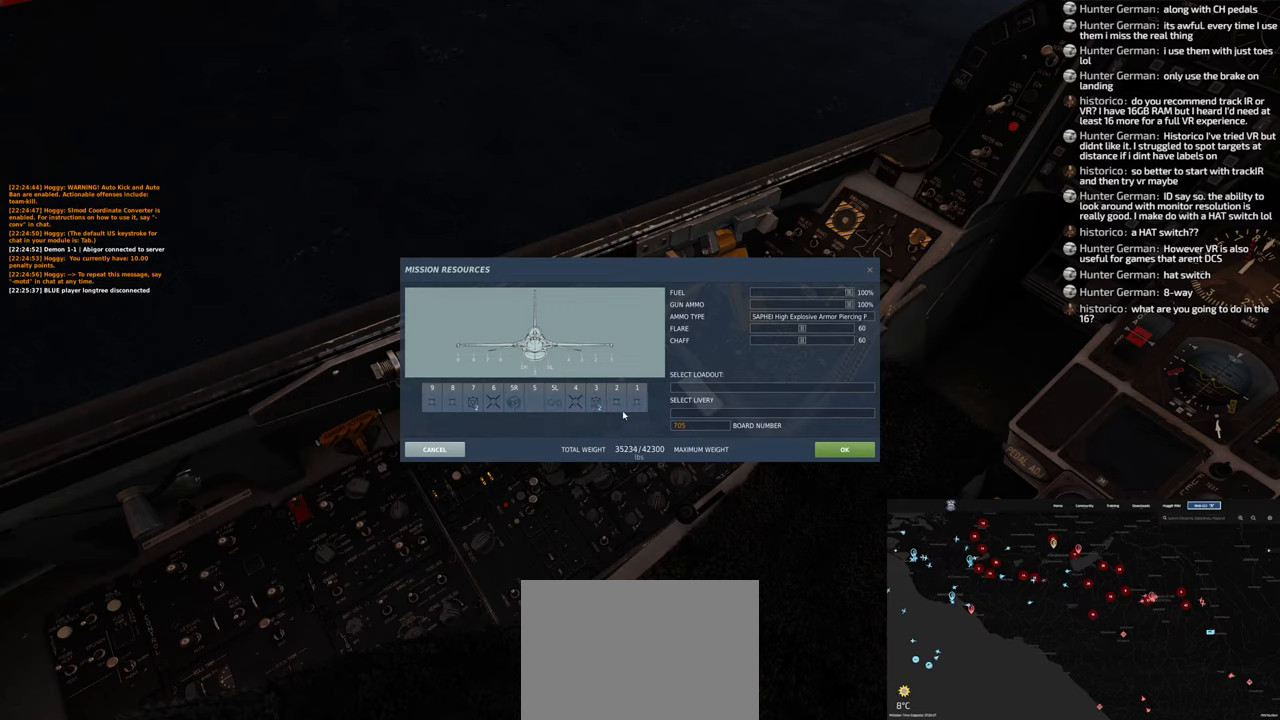
{"buttons": [], "left_stick": "center", "right_stick": "center", "events": [[250, "right_stick", "center"]]}
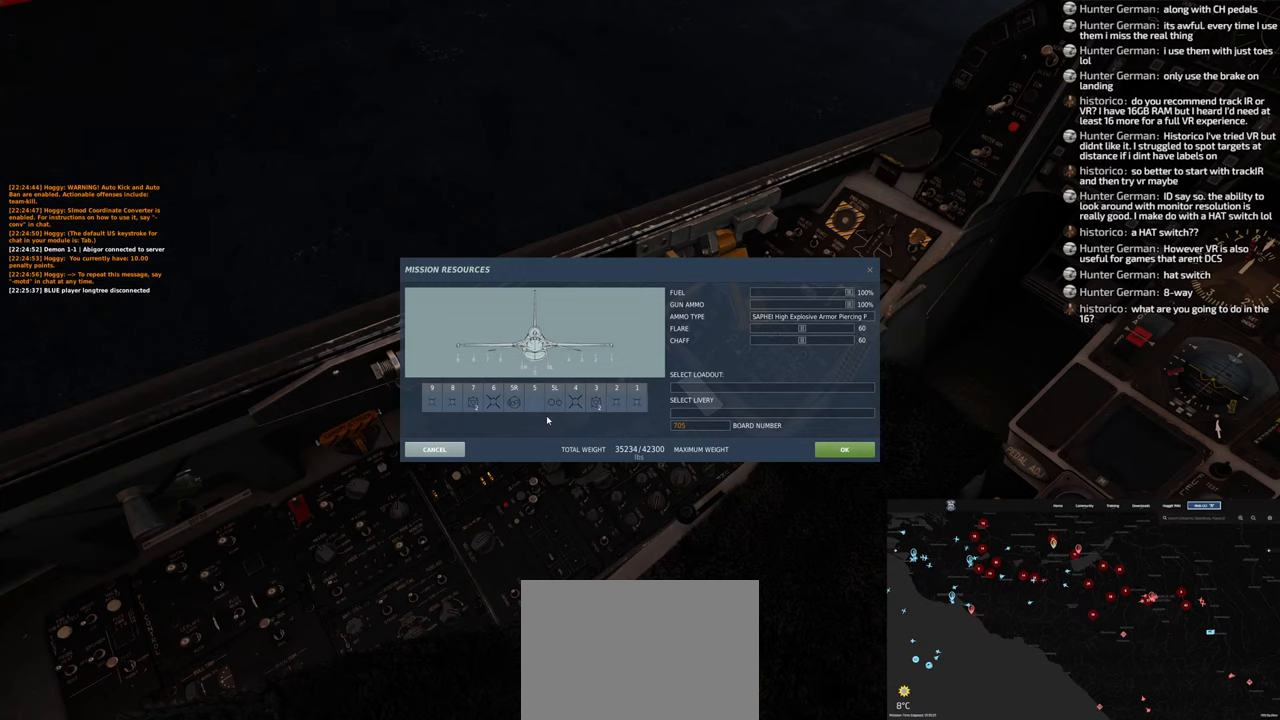
{"buttons": [], "left_stick": "center", "right_stick": "center", "events": []}
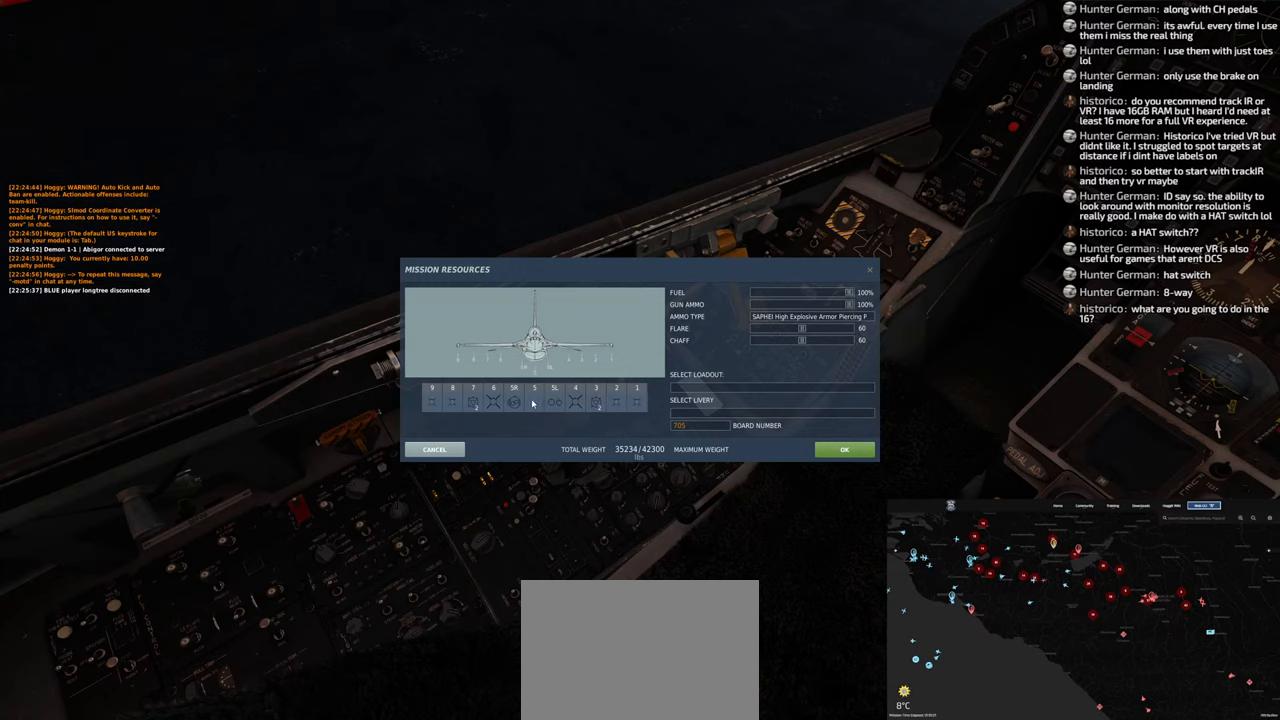
{"buttons": [], "left_stick": "center", "right_stick": "center", "events": [[317, "L1", "down"], [450, "L1", "up"]]}
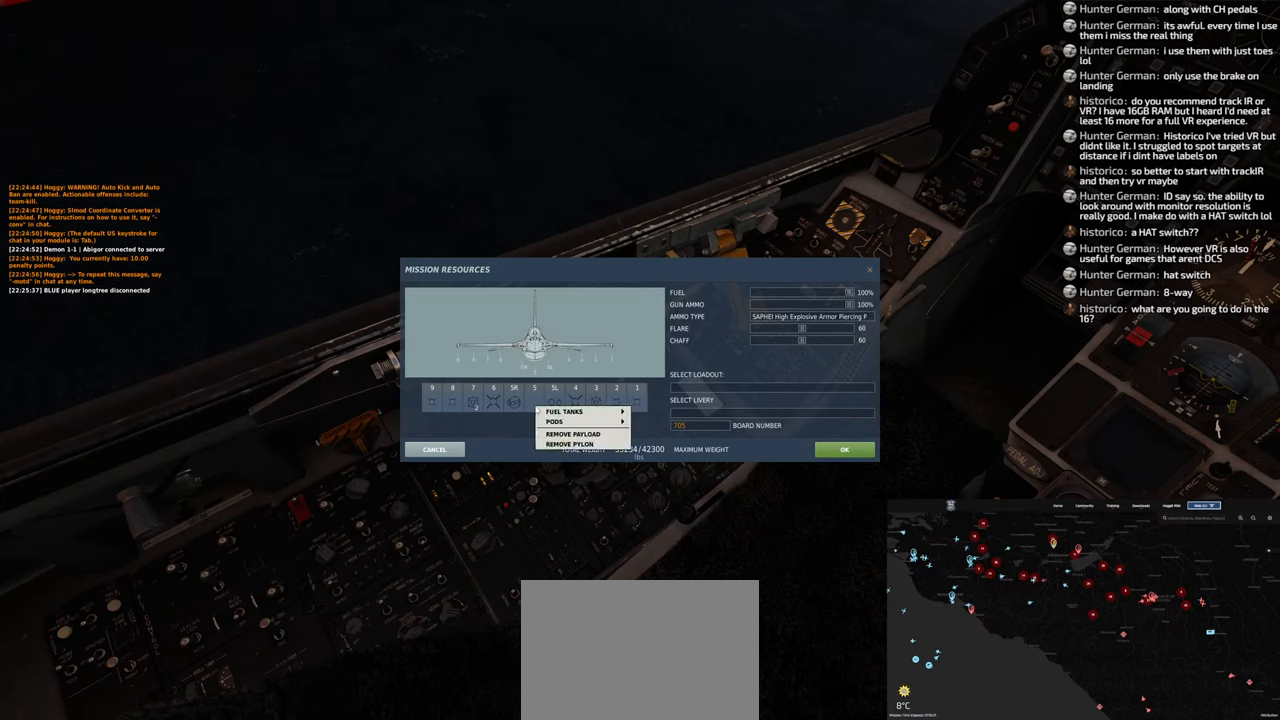
{"buttons": ["R1"], "left_stick": "center", "right_stick": "center", "events": [[133, "right_stick", "right"], [350, "right_stick", "center"], [417, "R1", "down"]]}
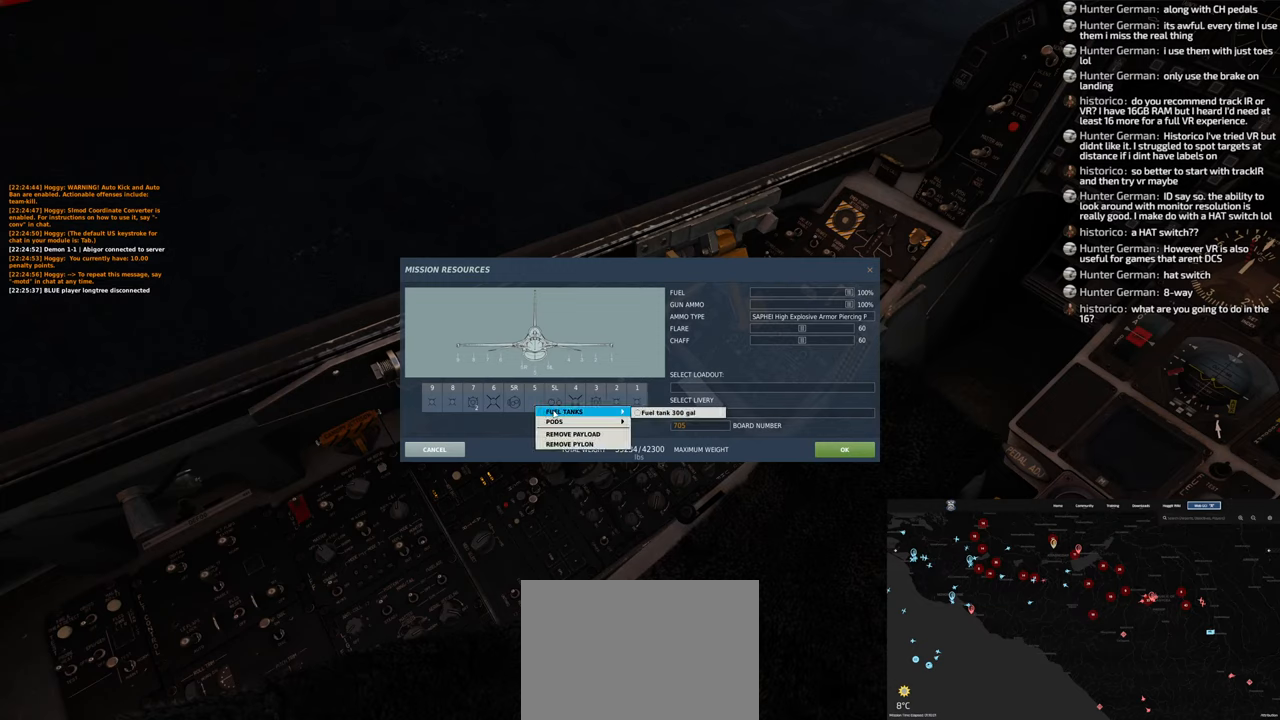
{"buttons": [], "left_stick": "center", "right_stick": "right", "events": [[33, "R1", "up"], [50, "right_stick", "right"]]}
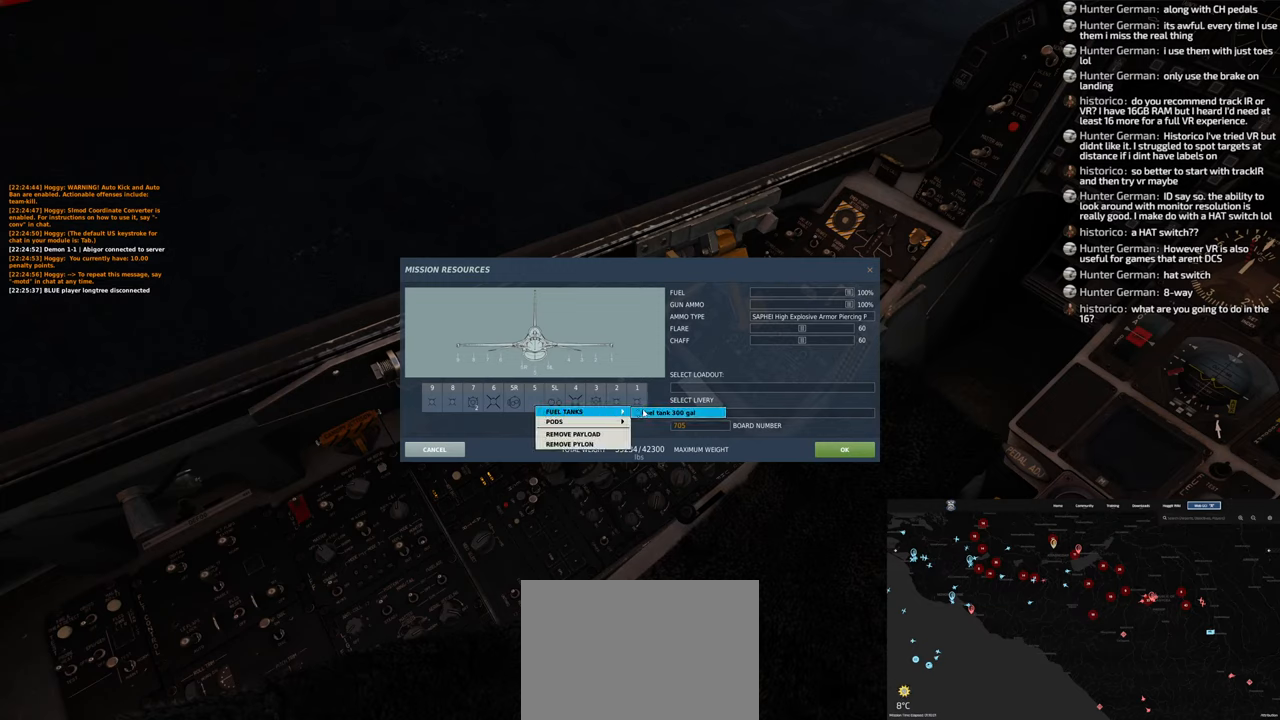
{"buttons": [], "left_stick": "center", "right_stick": "center", "events": [[67, "right_stick", "center"]]}
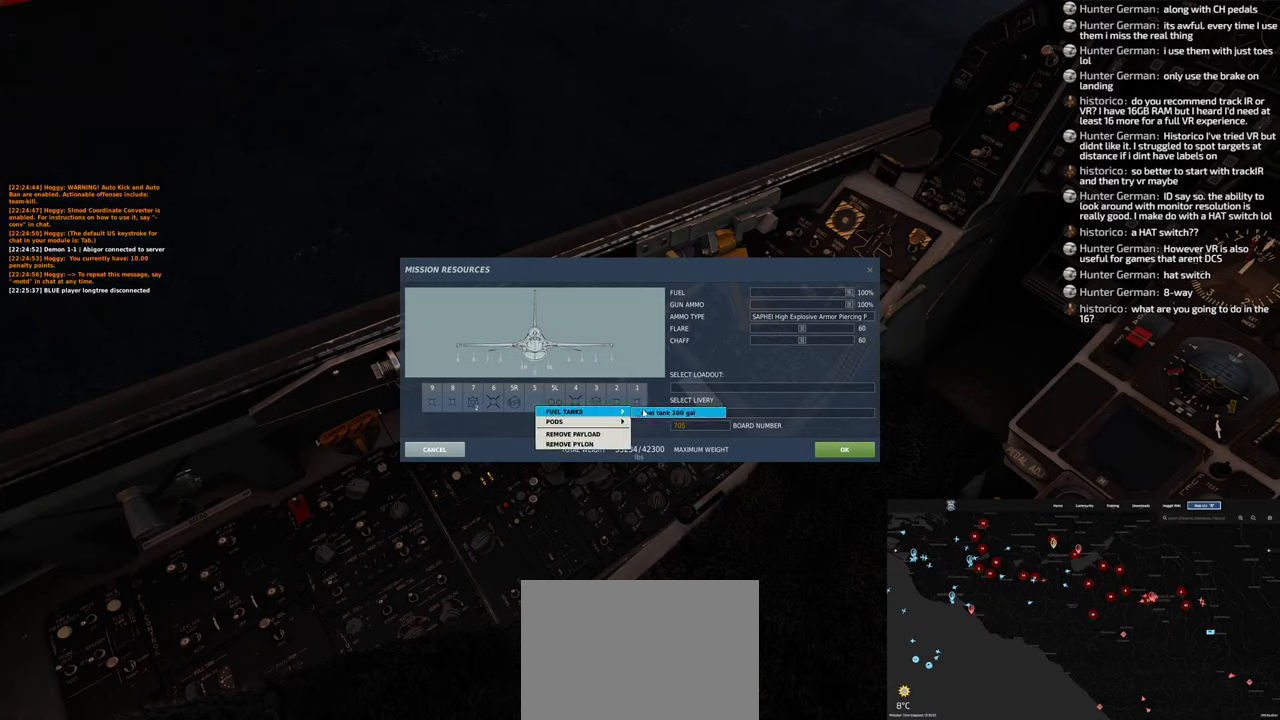
{"buttons": [], "left_stick": "center", "right_stick": "up", "events": [[117, "R1", "down"], [200, "R1", "up"], [467, "right_stick", "up"]]}
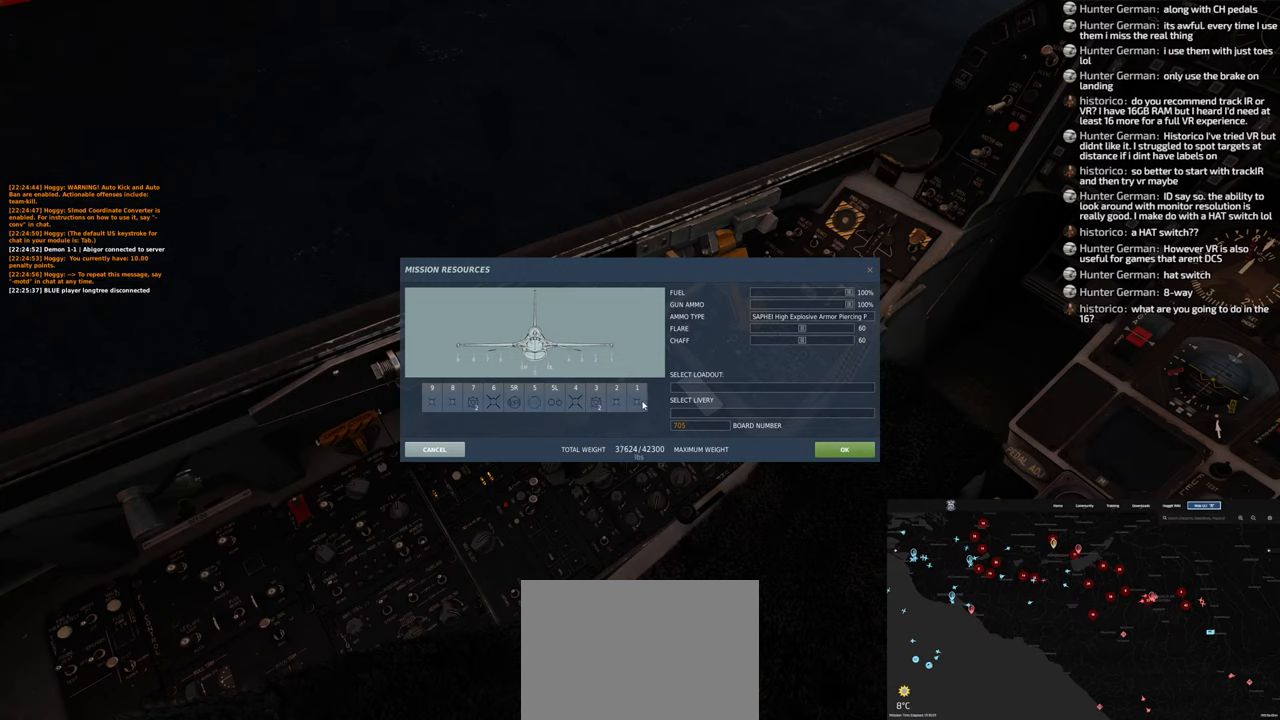
{"buttons": [], "left_stick": "center", "right_stick": "center", "events": [[117, "right_stick", "center"]]}
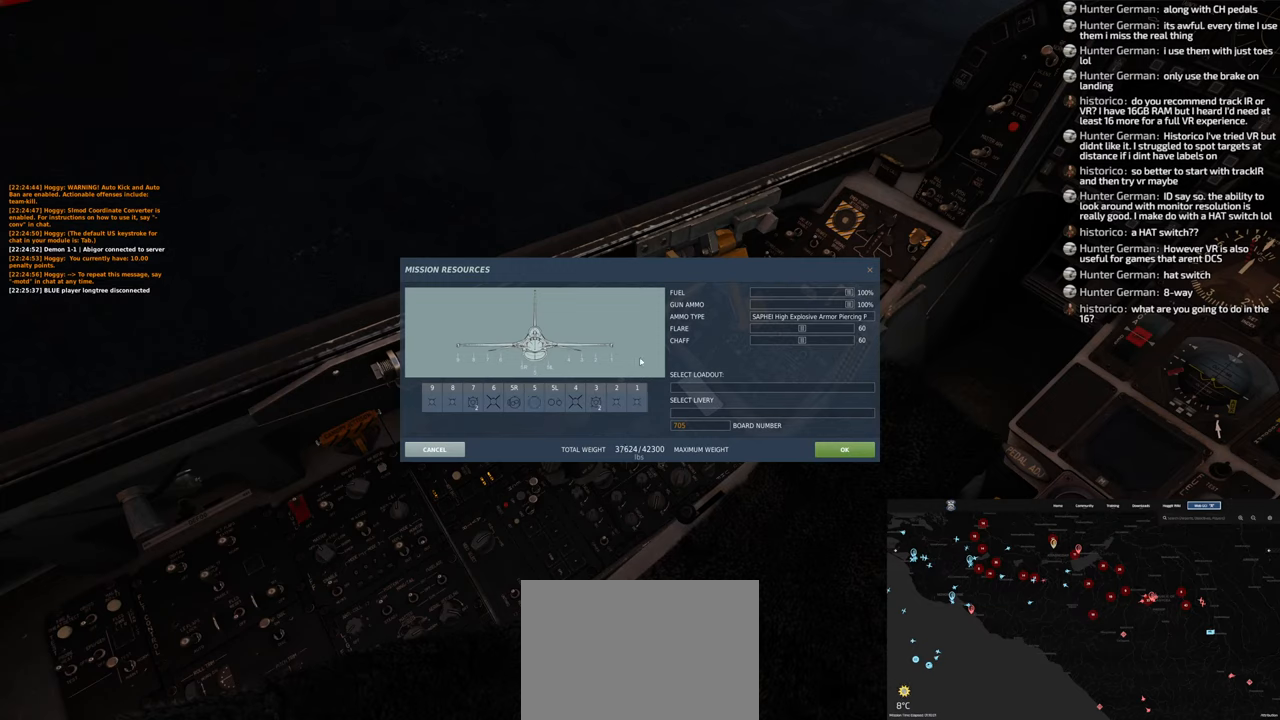
{"buttons": [], "left_stick": "center", "right_stick": "down-right", "events": [[350, "right_stick", "down-right"]]}
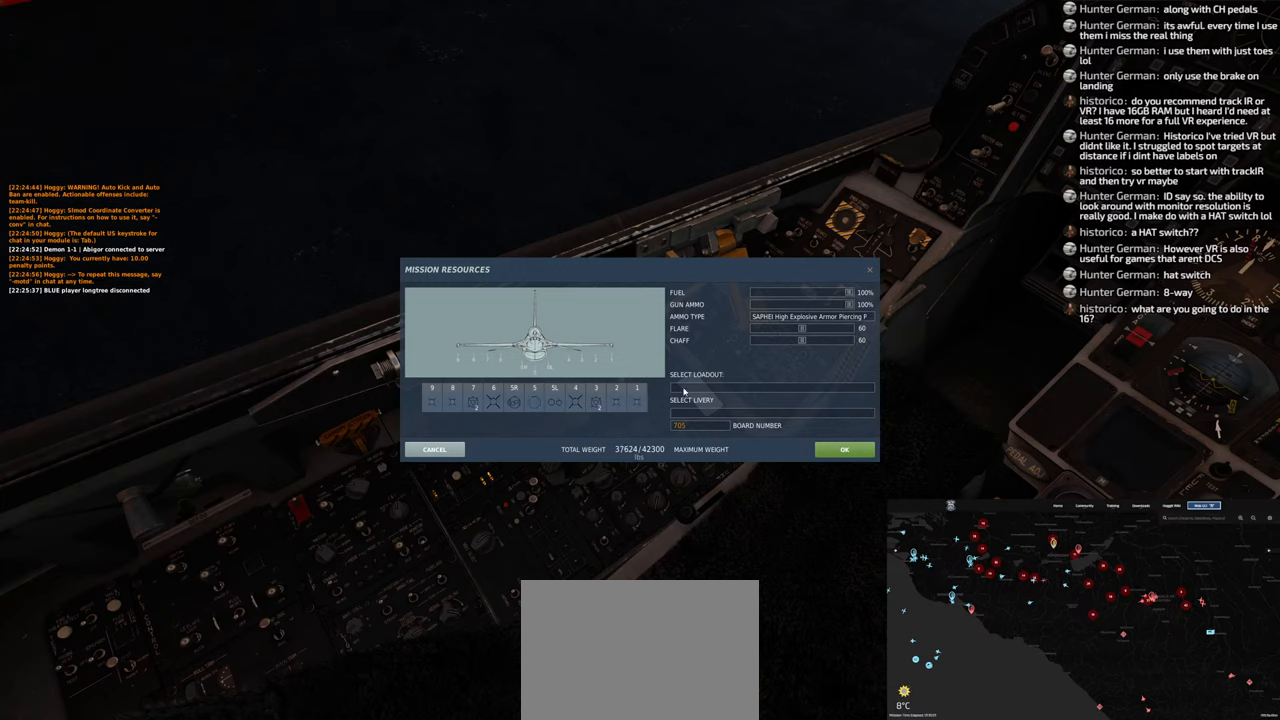
{"buttons": [], "left_stick": "center", "right_stick": "right", "events": [[233, "right_stick", "right"]]}
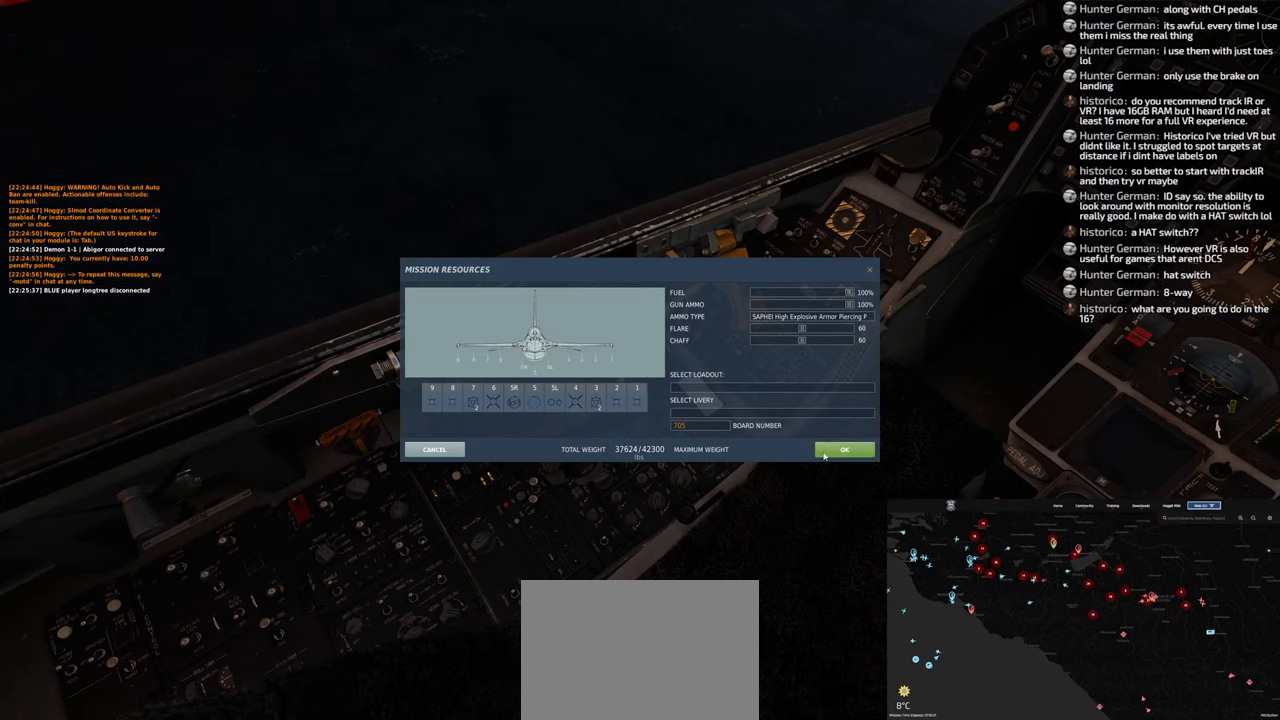
{"buttons": [], "left_stick": "center", "right_stick": "center", "events": [[83, "right_stick", "center"], [183, "R1", "down"], [300, "R1", "up"]]}
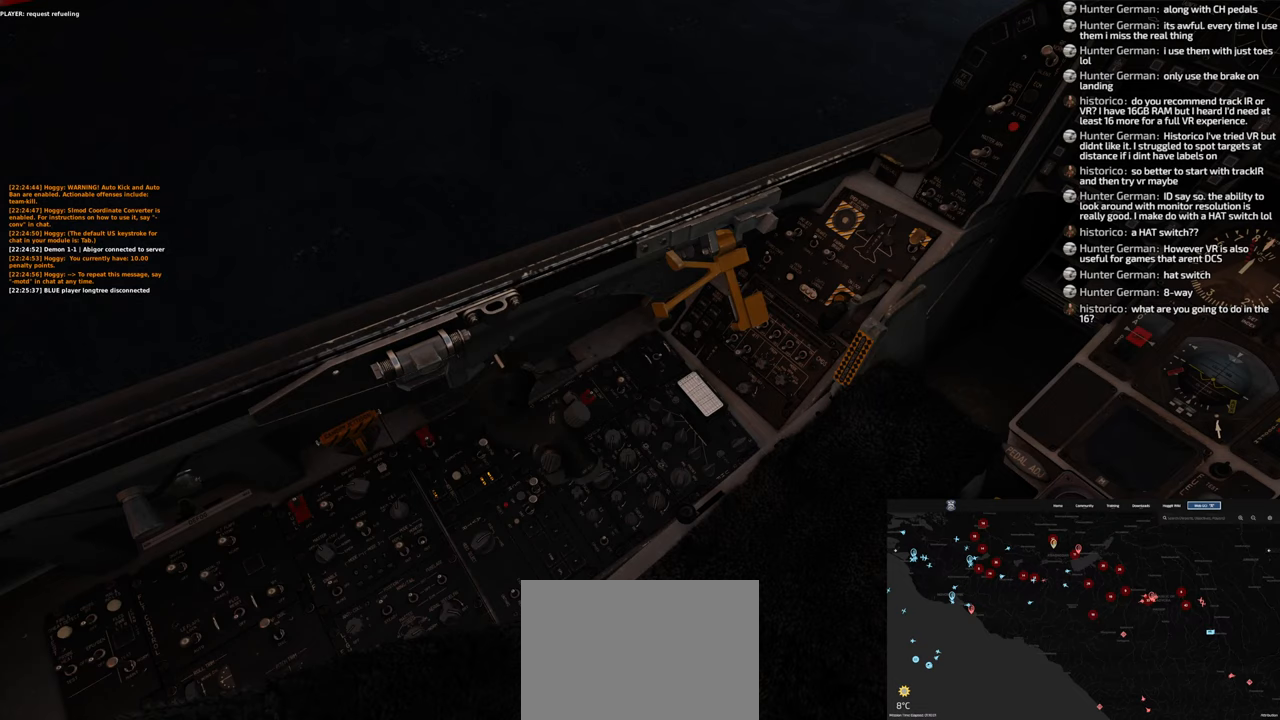
{"buttons": [], "left_stick": "center", "right_stick": "center", "events": [[50, "R1", "down"], [267, "R3", "down"], [400, "R3", "up"], [417, "R1", "up"]]}
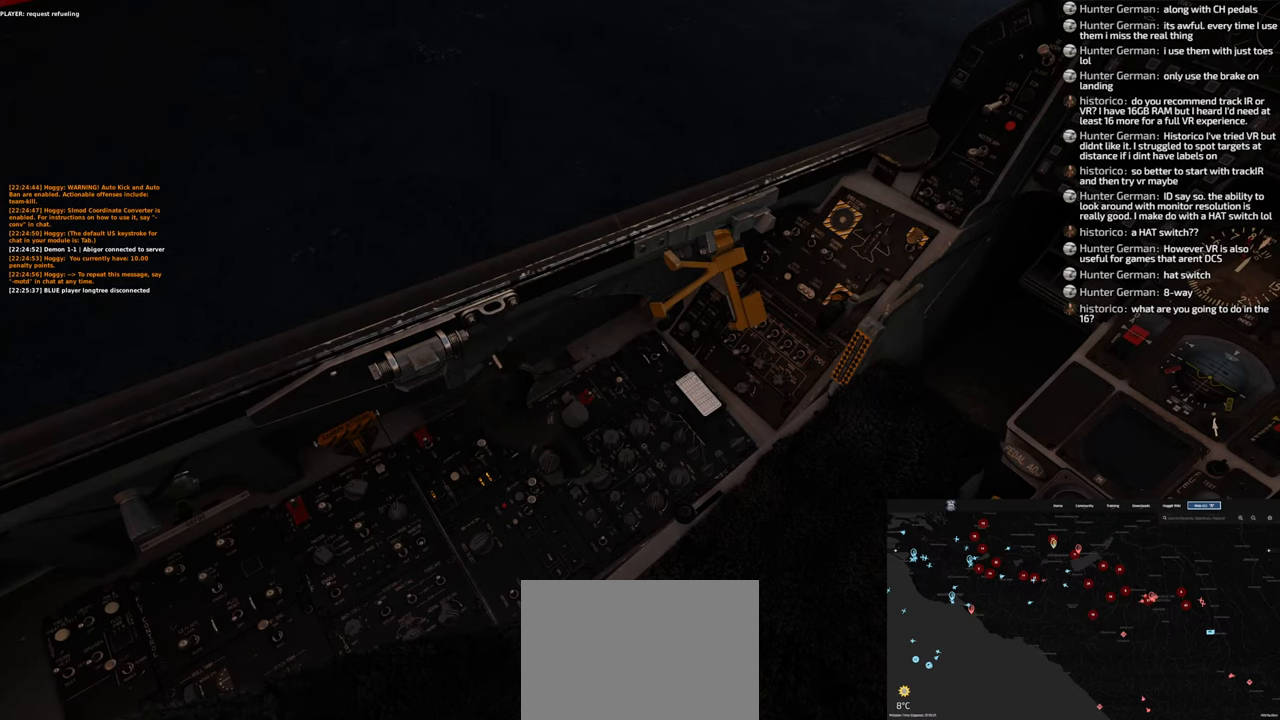
{"buttons": ["R1"], "left_stick": "center", "right_stick": "center", "events": [[367, "R1", "down"]]}